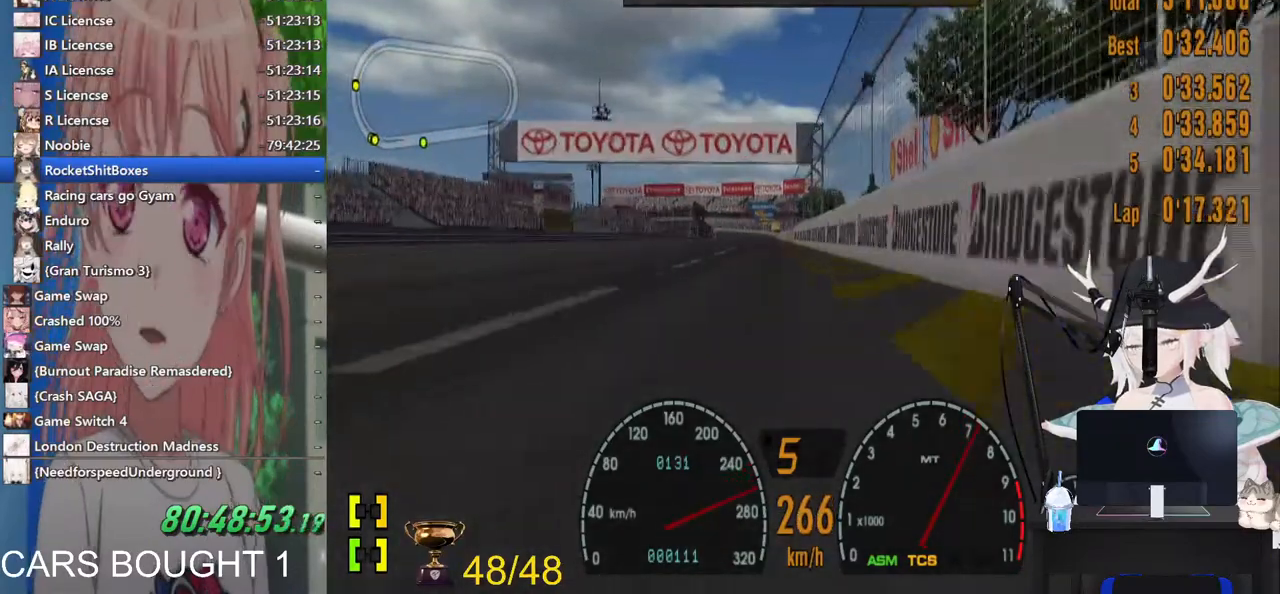
Gameplay with a controller (PlayStation layout); each line is a JSON object with the inputs held at the frame after it. "events" lists button and stick changes between this image and that frame as [ms after this image, input, new state], when the widget could be followed in between. Not read: R2.
{"buttons": [], "left_stick": "down-left", "right_stick": "center", "events": [[250, "left_stick", "down-left"]]}
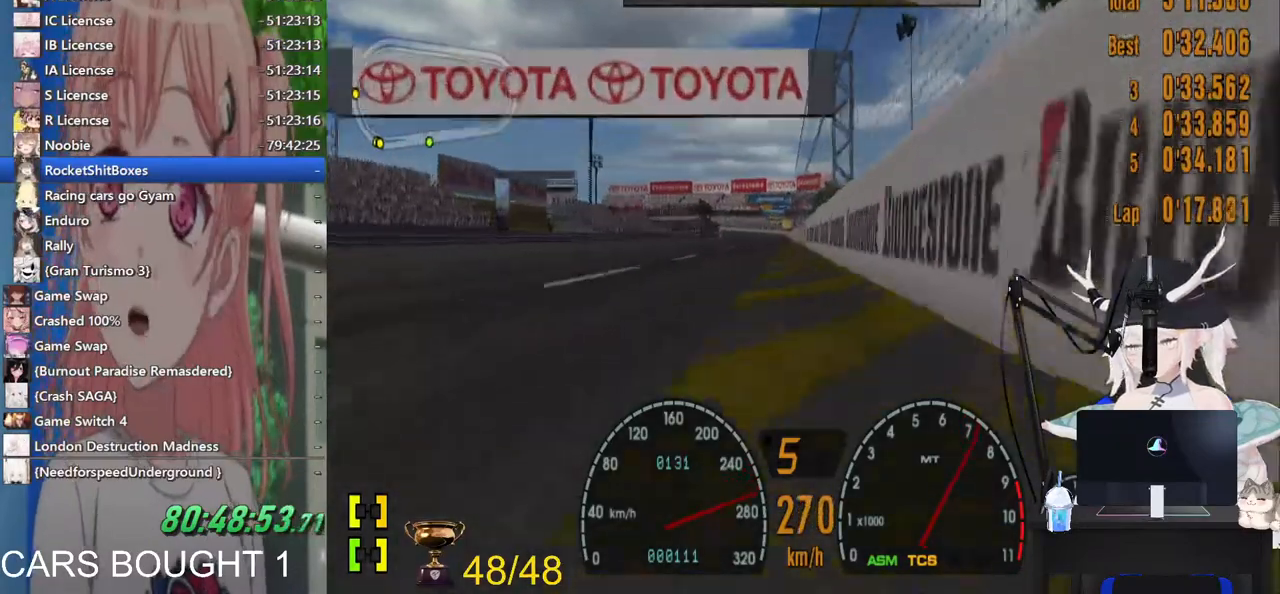
{"buttons": [], "left_stick": "center", "right_stick": "center", "events": [[150, "left_stick", "center"]]}
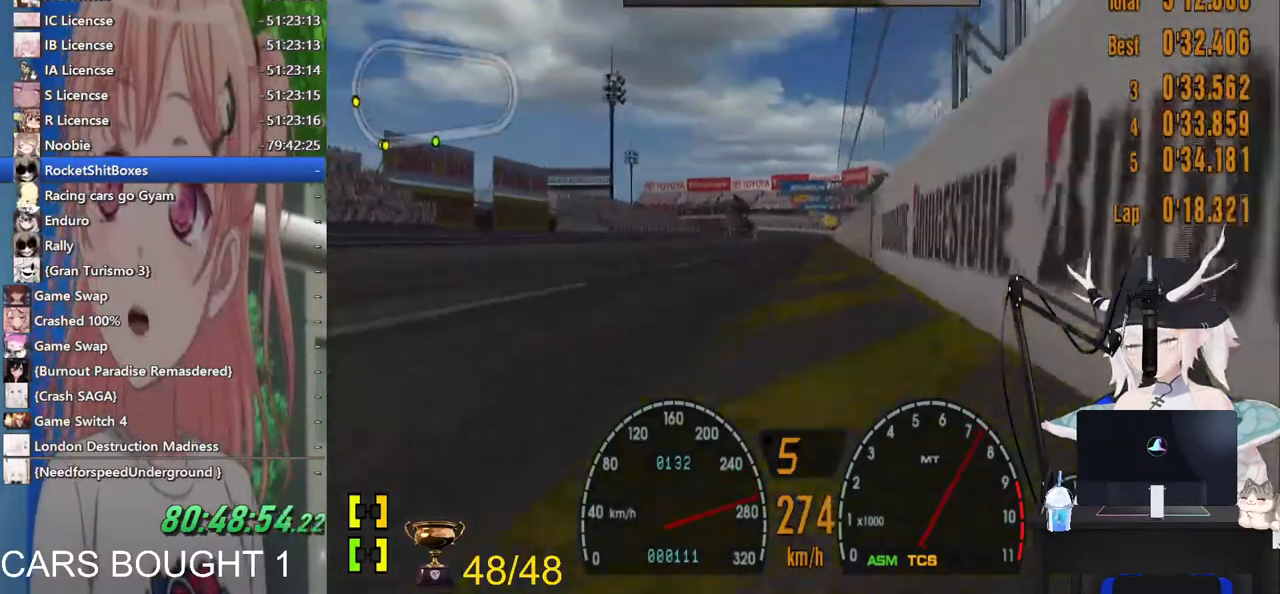
{"buttons": [], "left_stick": "down", "right_stick": "center", "events": [[233, "left_stick", "down"]]}
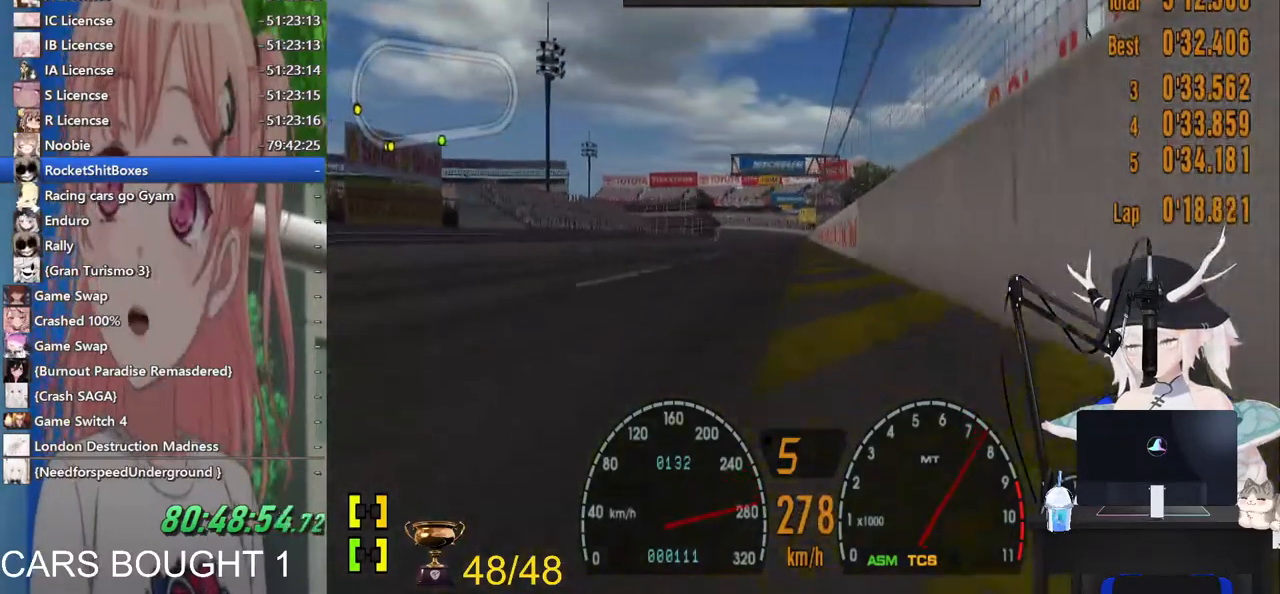
{"buttons": [], "left_stick": "down", "right_stick": "center", "events": []}
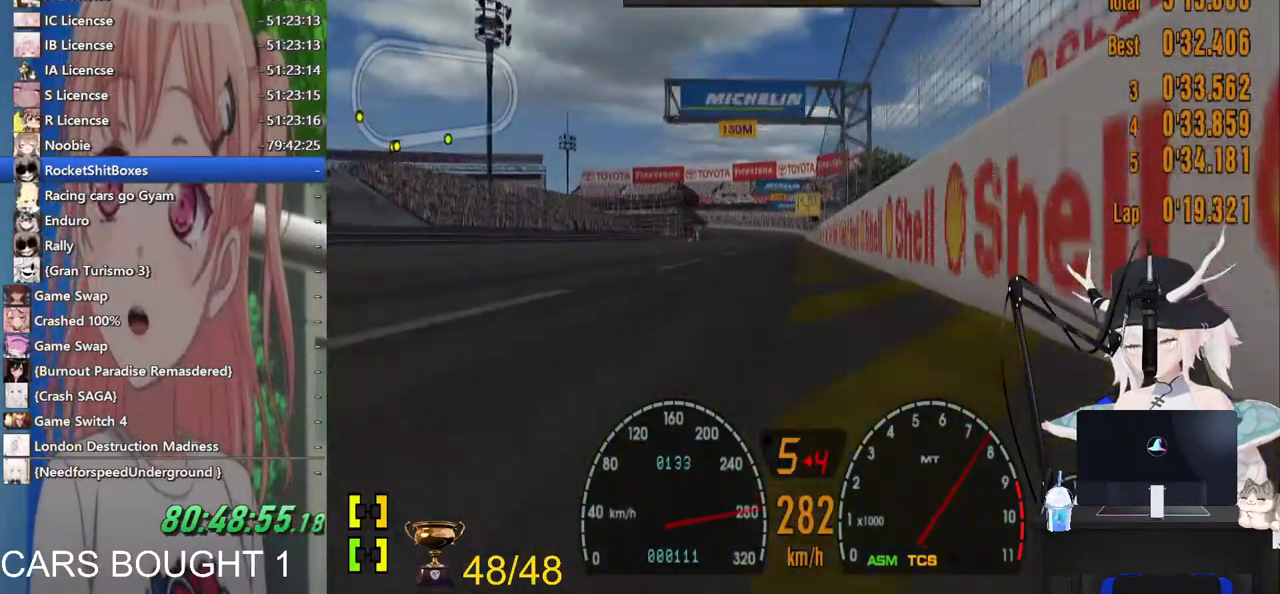
{"buttons": [], "left_stick": "center", "right_stick": "center", "events": [[133, "left_stick", "center"]]}
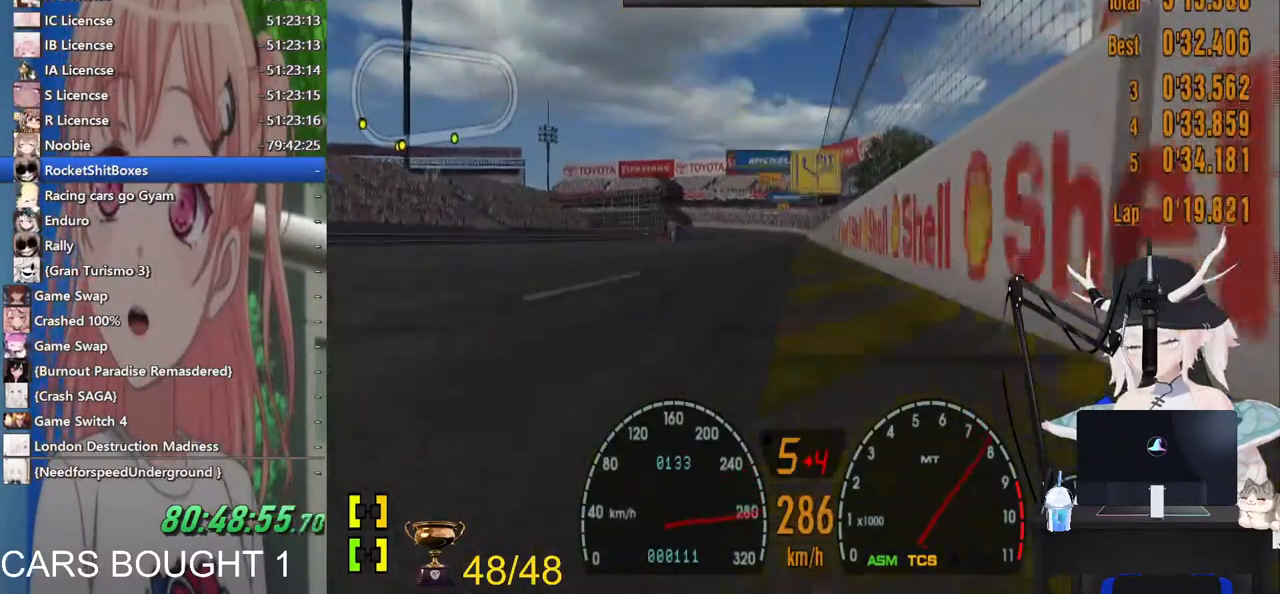
{"buttons": [], "left_stick": "center", "right_stick": "center", "events": []}
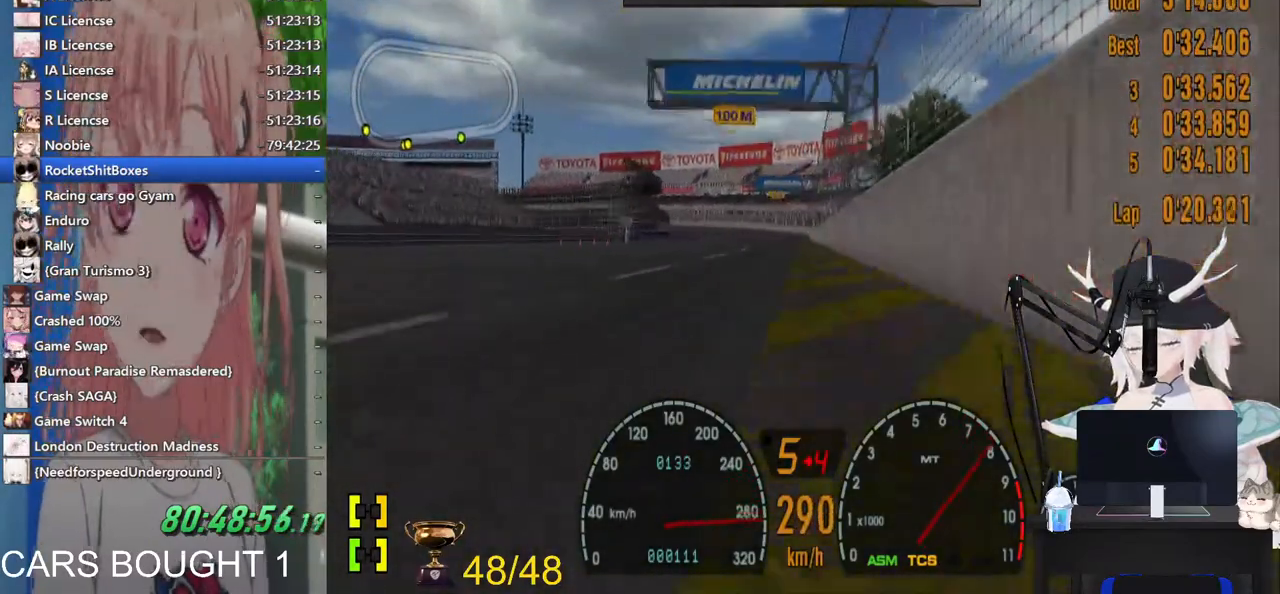
{"buttons": [], "left_stick": "center", "right_stick": "center", "events": []}
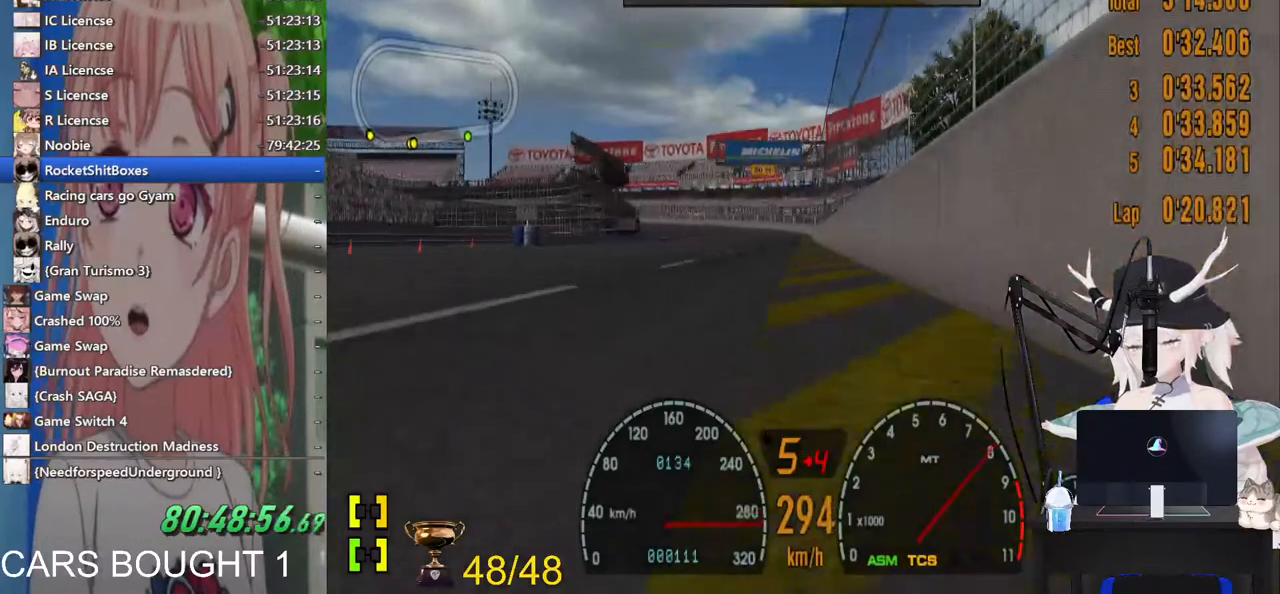
{"buttons": [], "left_stick": "center", "right_stick": "center", "events": []}
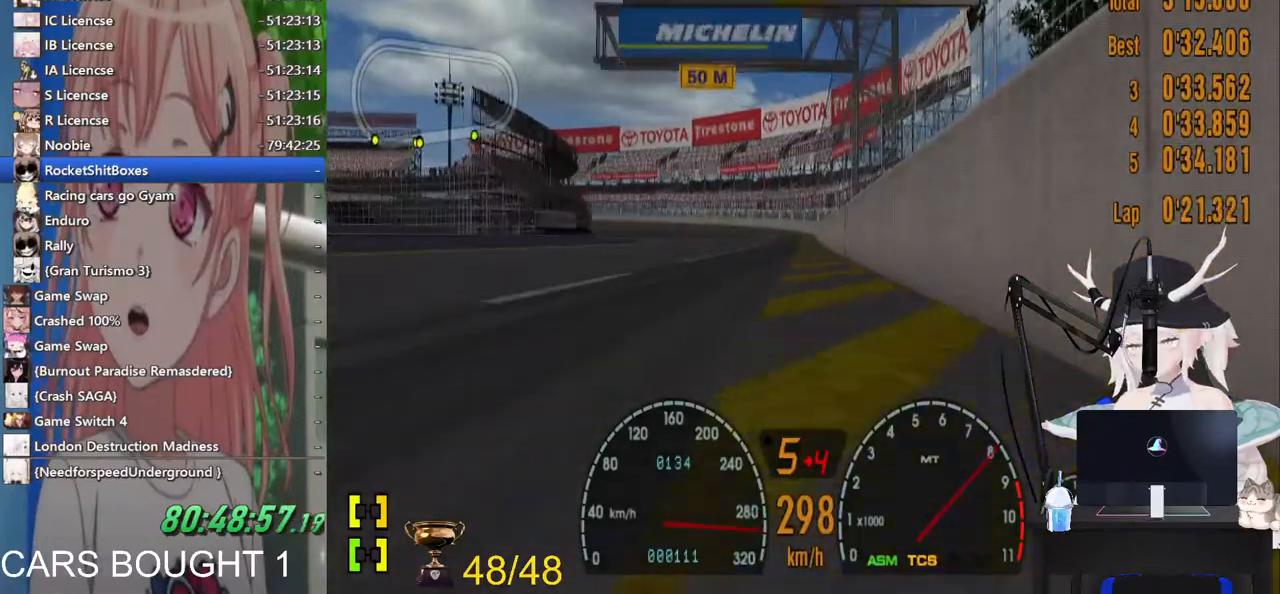
{"buttons": [], "left_stick": "left", "right_stick": "center", "events": [[200, "left_stick", "left"]]}
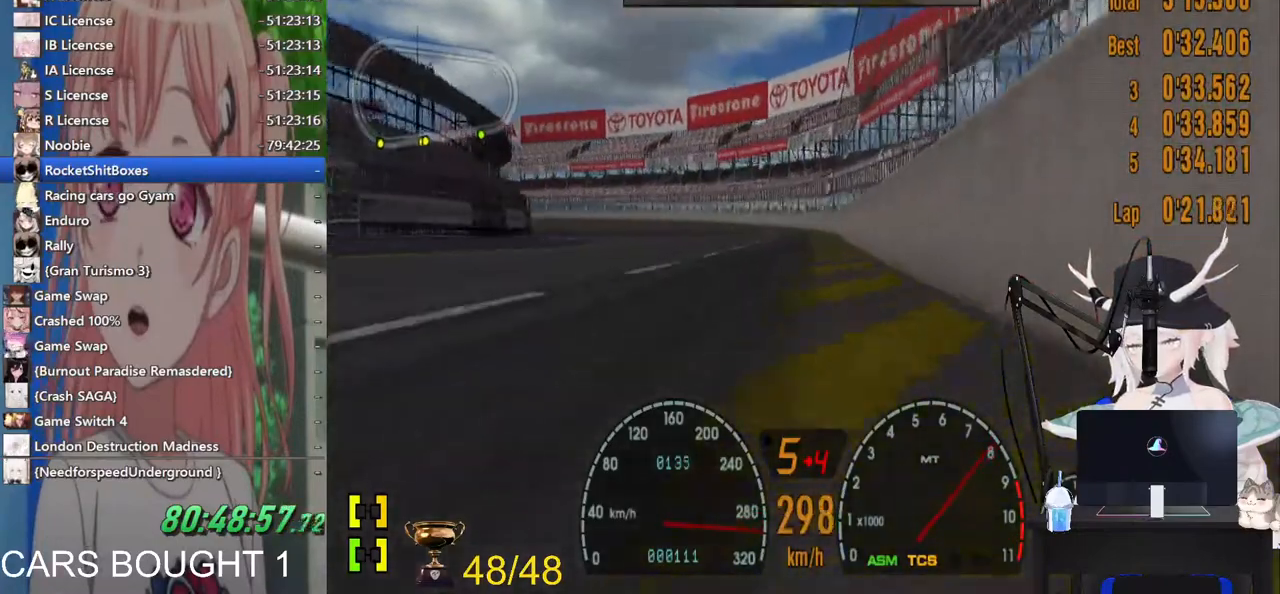
{"buttons": [], "left_stick": "left", "right_stick": "center", "events": []}
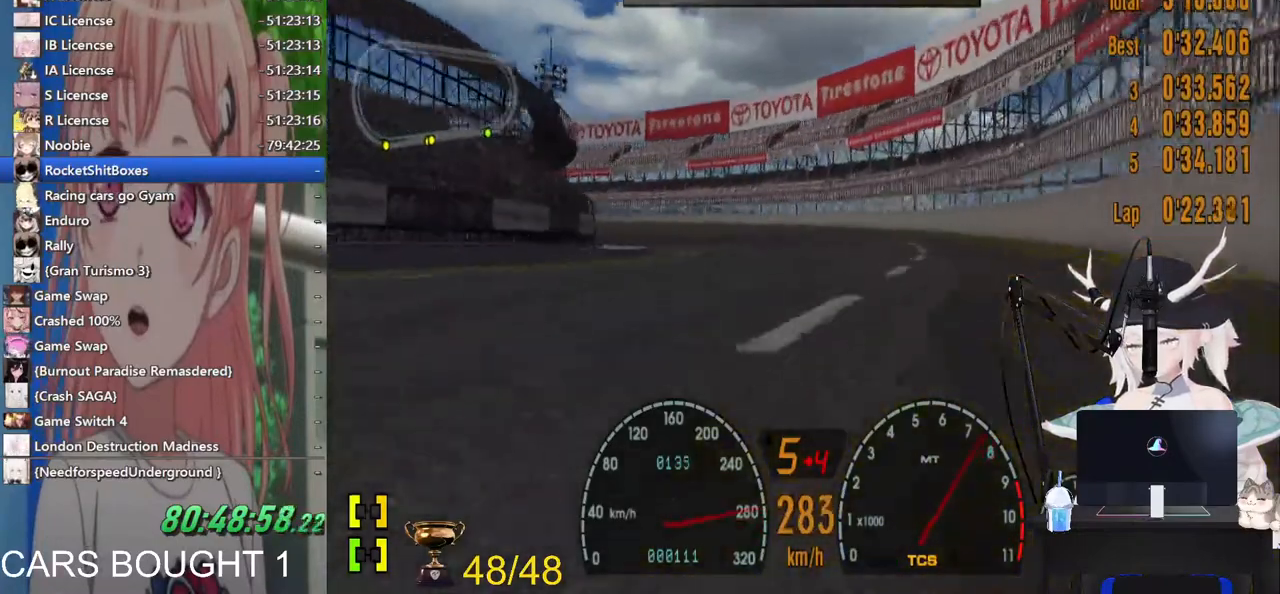
{"buttons": [], "left_stick": "left", "right_stick": "center", "events": []}
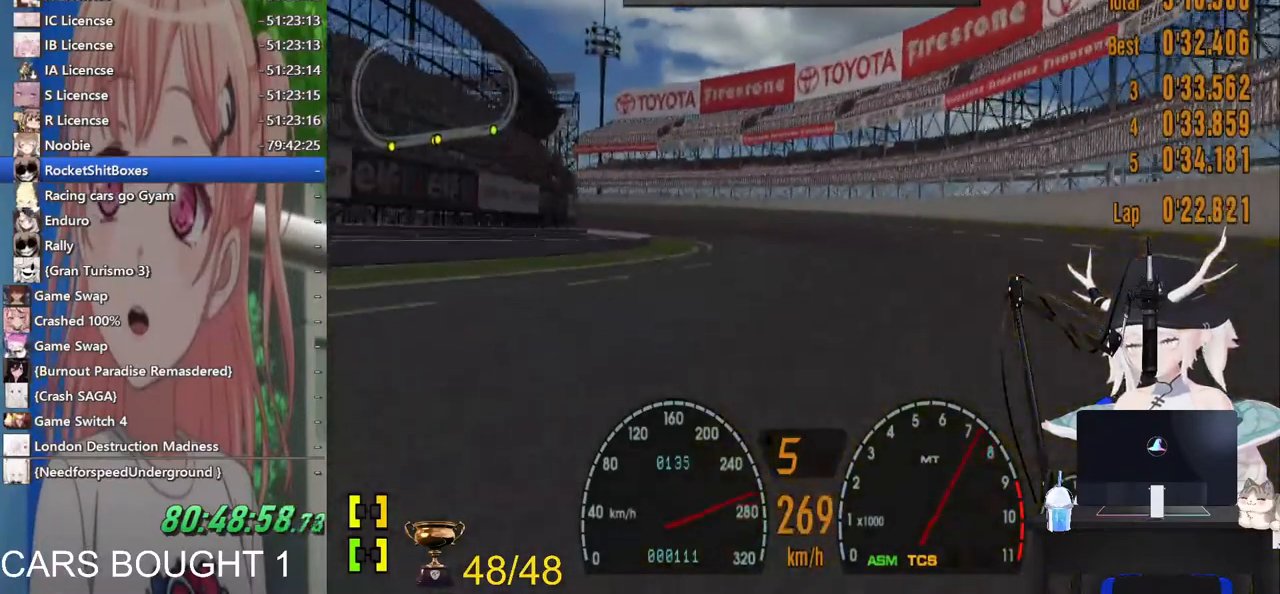
{"buttons": [], "left_stick": "left", "right_stick": "center", "events": []}
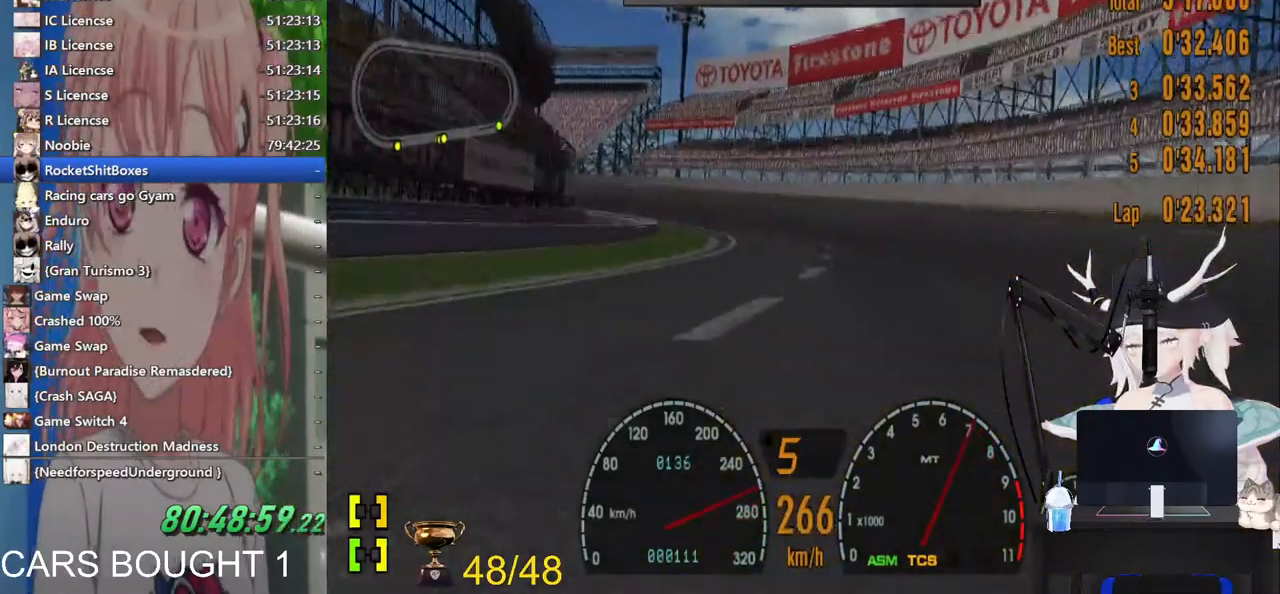
{"buttons": [], "left_stick": "left", "right_stick": "center", "events": []}
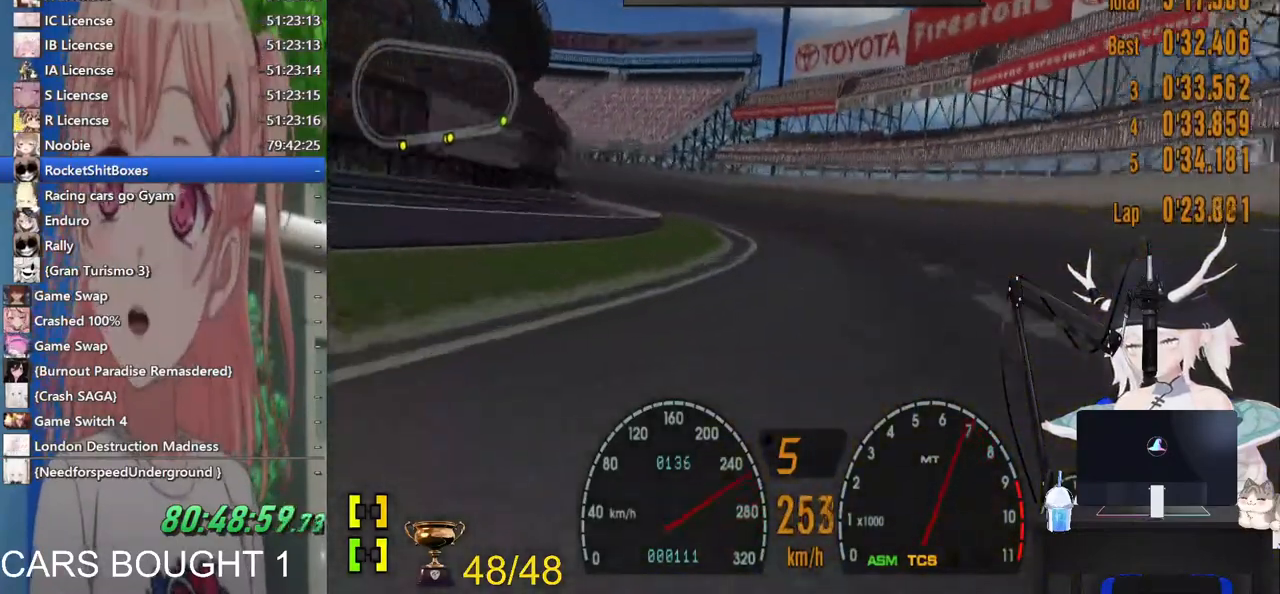
{"buttons": [], "left_stick": "left", "right_stick": "center", "events": []}
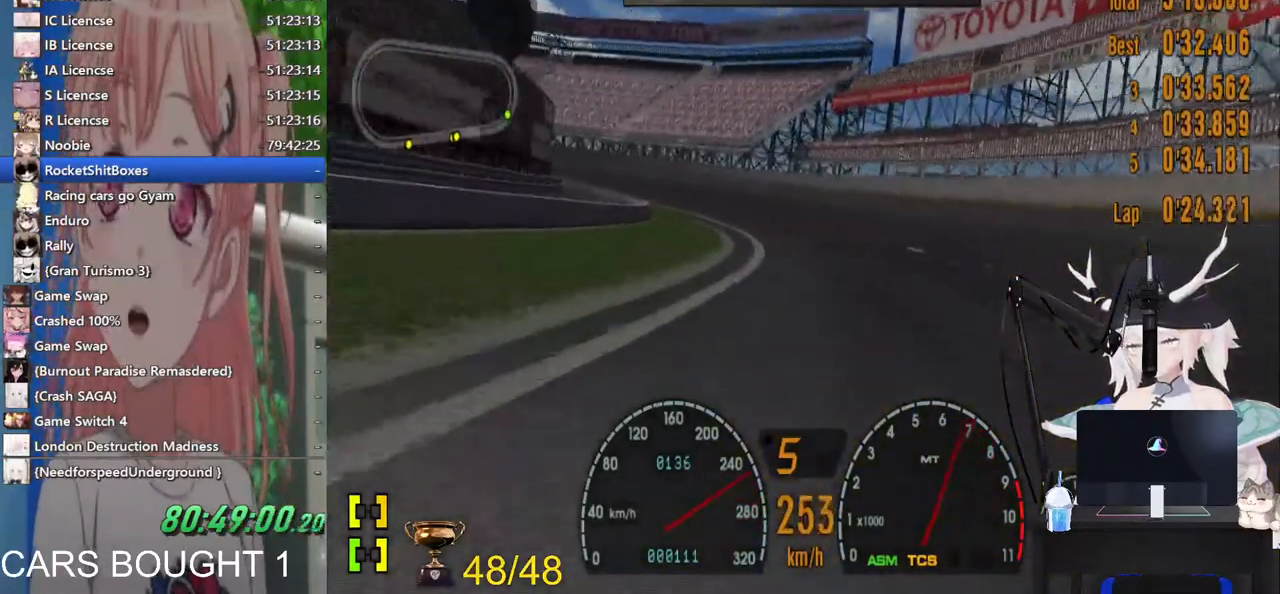
{"buttons": [], "left_stick": "left", "right_stick": "center", "events": []}
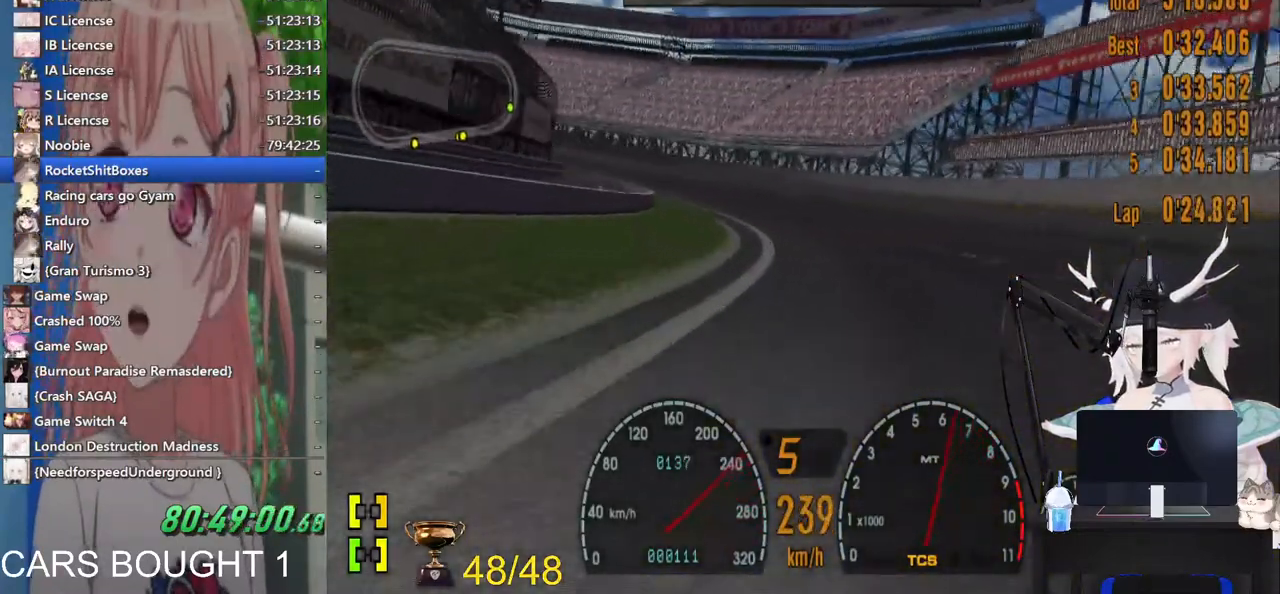
{"buttons": [], "left_stick": "left", "right_stick": "center", "events": []}
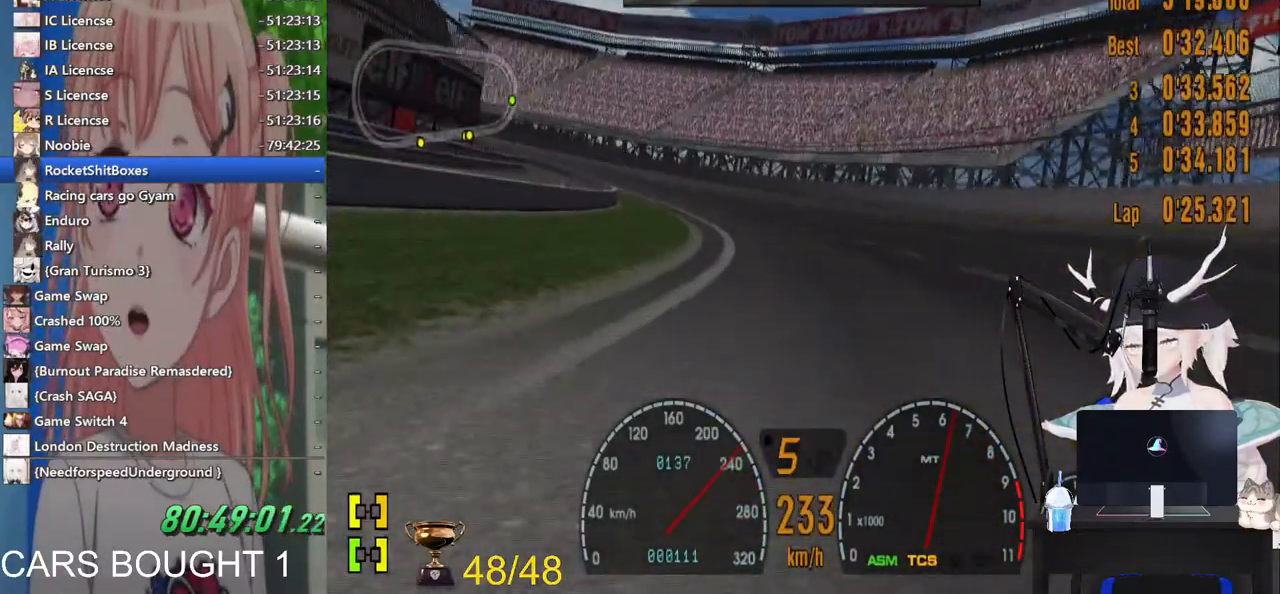
{"buttons": [], "left_stick": "left", "right_stick": "center", "events": []}
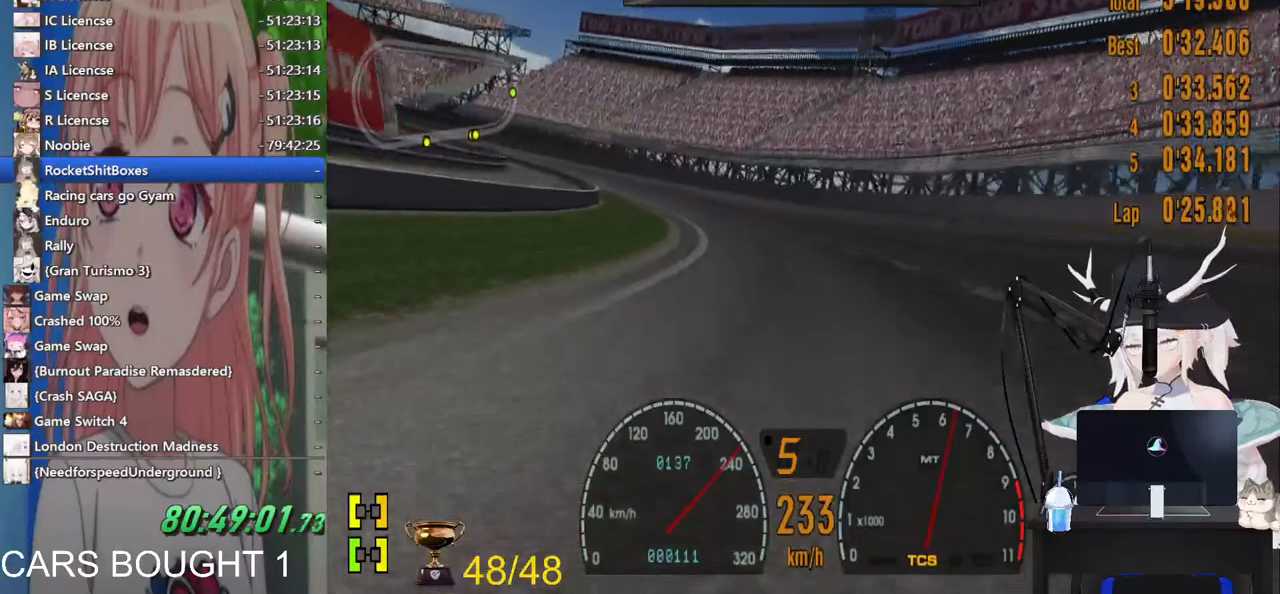
{"buttons": [], "left_stick": "left", "right_stick": "center", "events": []}
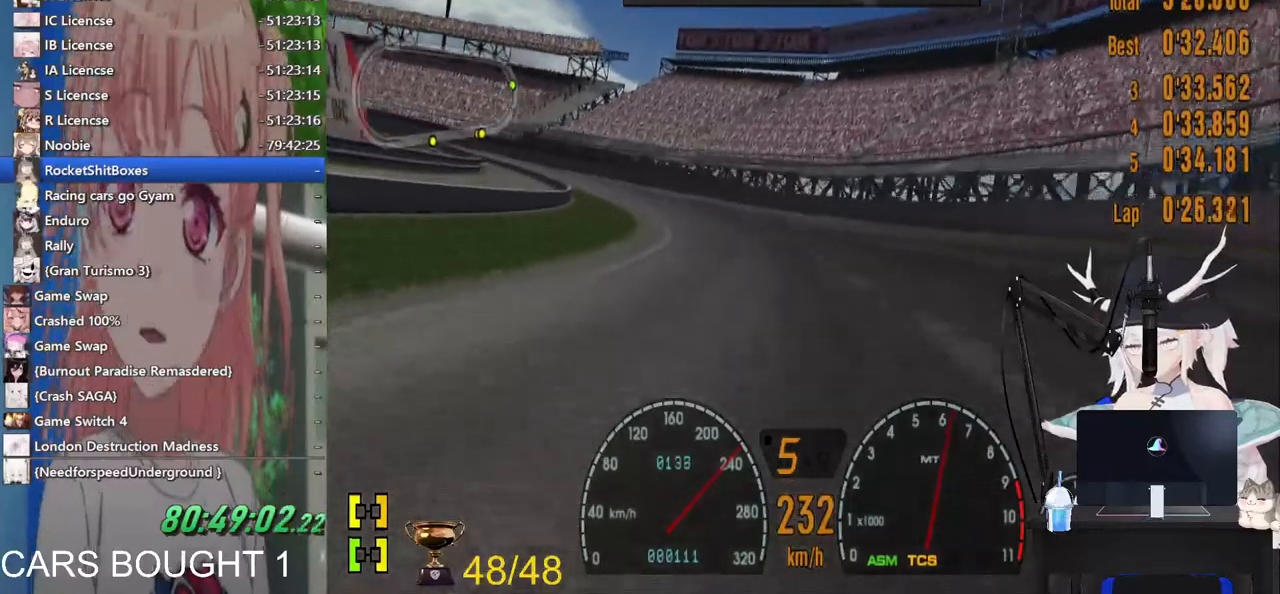
{"buttons": [], "left_stick": "left", "right_stick": "center", "events": []}
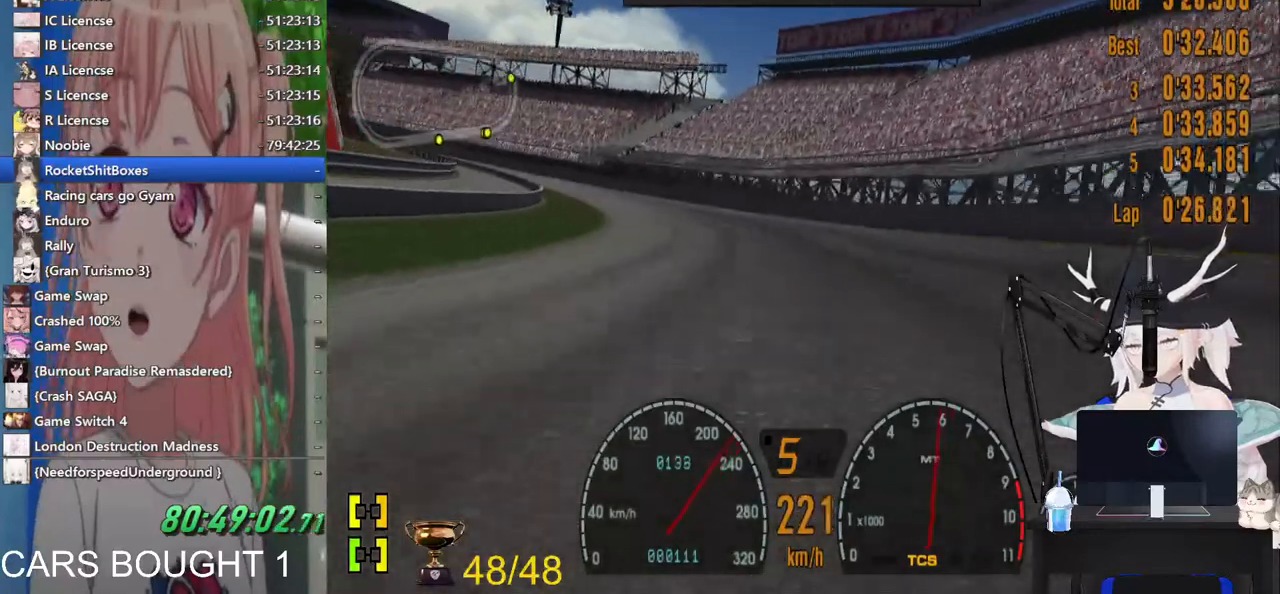
{"buttons": [], "left_stick": "left", "right_stick": "center", "events": []}
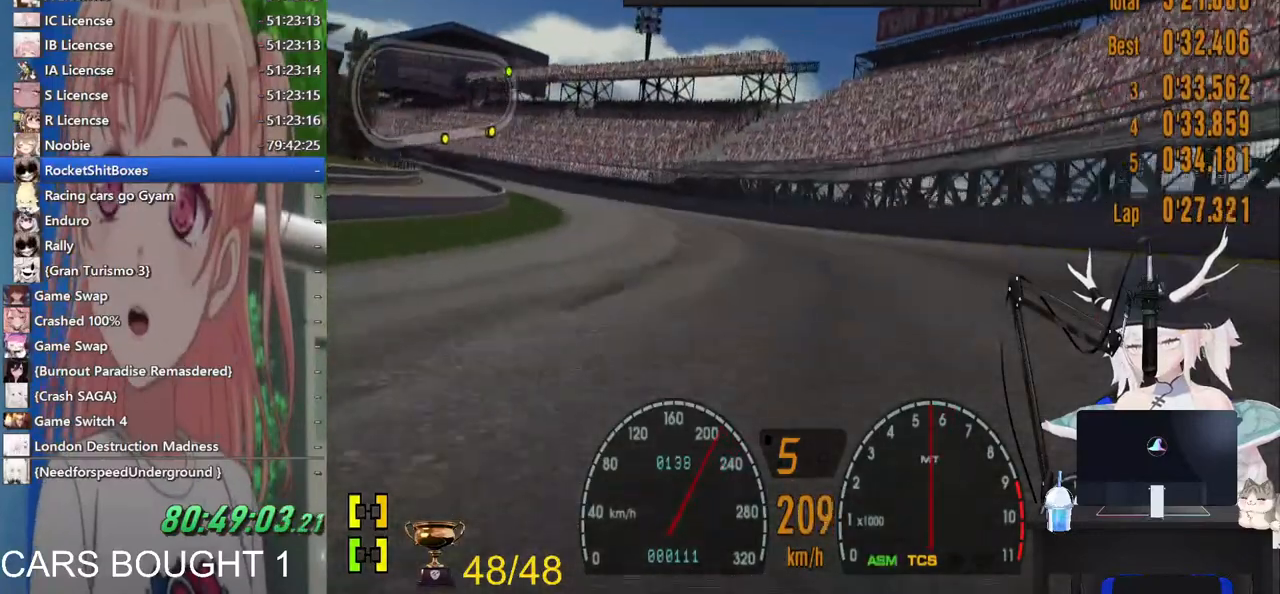
{"buttons": [], "left_stick": "left", "right_stick": "center", "events": []}
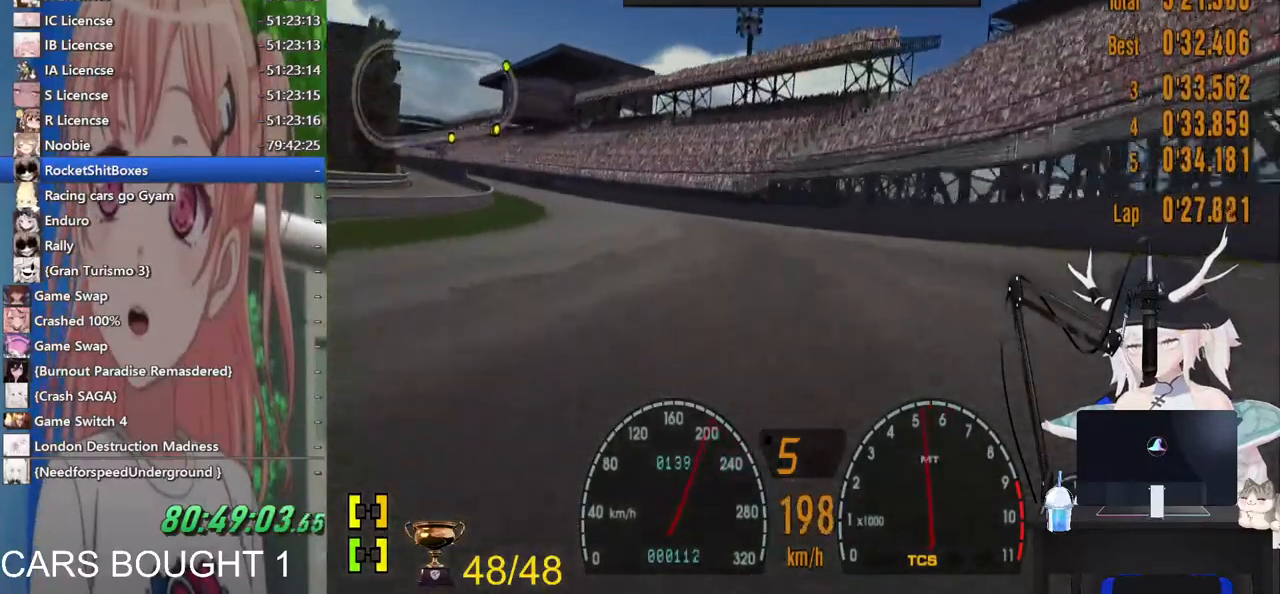
{"buttons": [], "left_stick": "left", "right_stick": "center", "events": []}
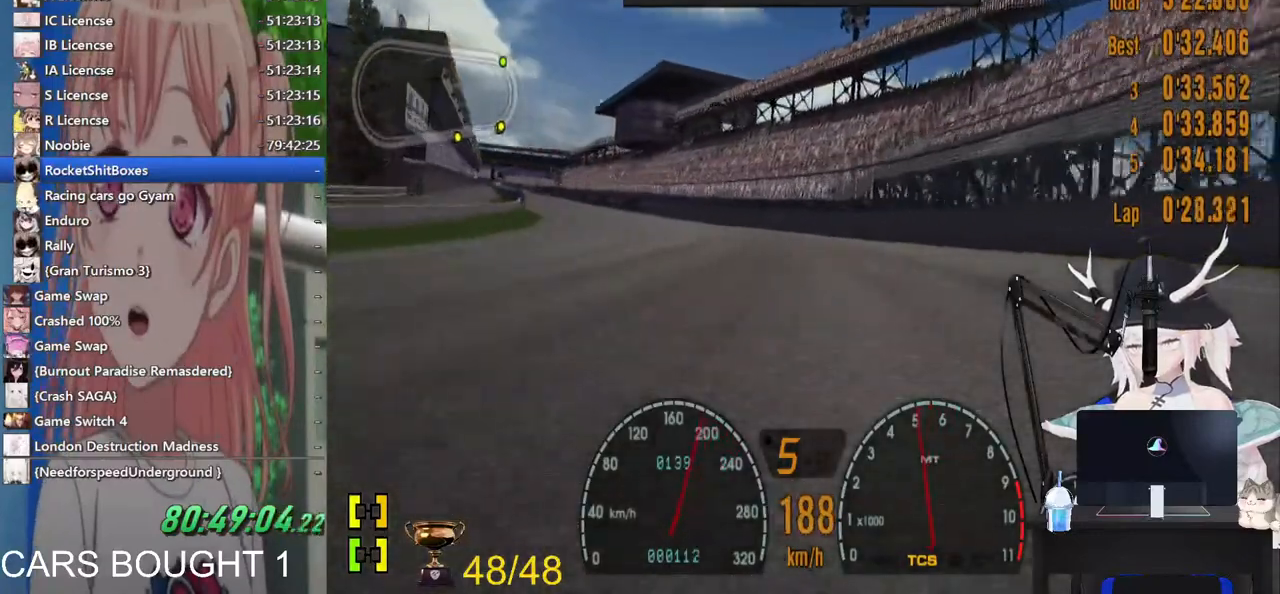
{"buttons": [], "left_stick": "left", "right_stick": "center", "events": []}
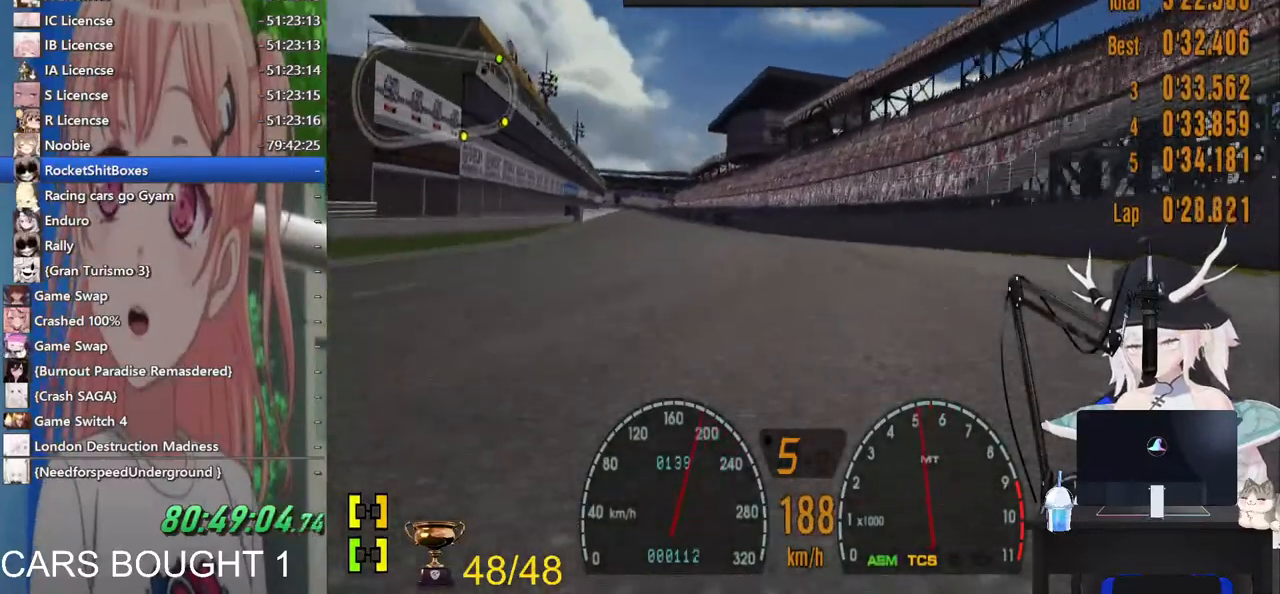
{"buttons": [], "left_stick": "right", "right_stick": "center", "events": [[233, "left_stick", "center"], [500, "left_stick", "right"]]}
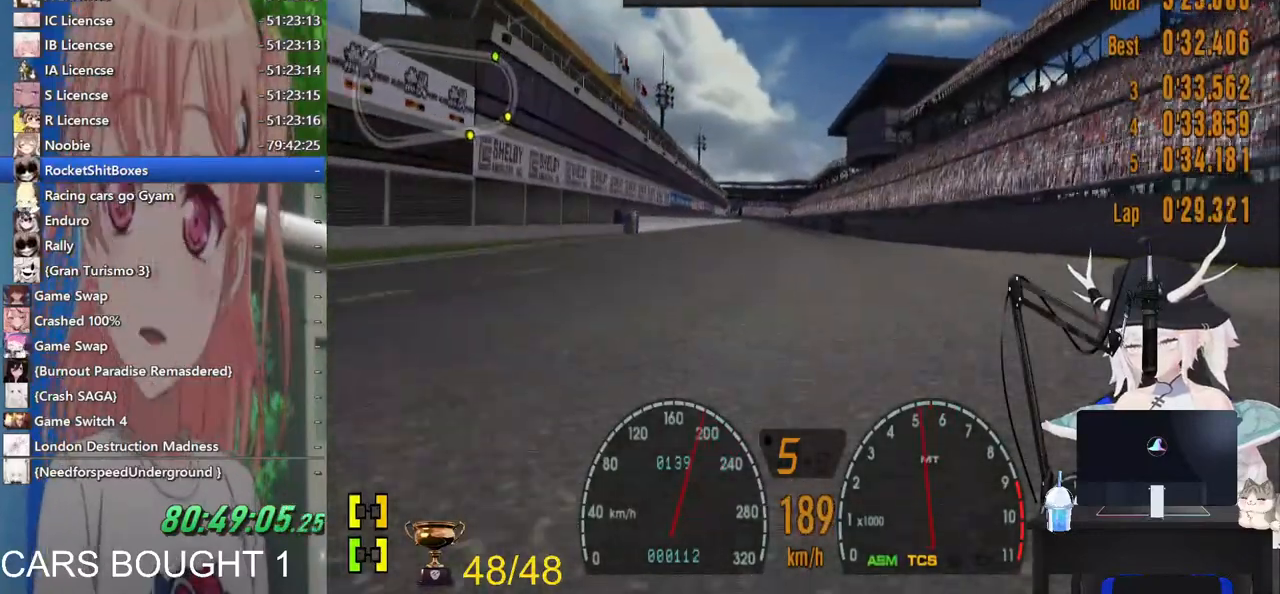
{"buttons": [], "left_stick": "right", "right_stick": "center", "events": []}
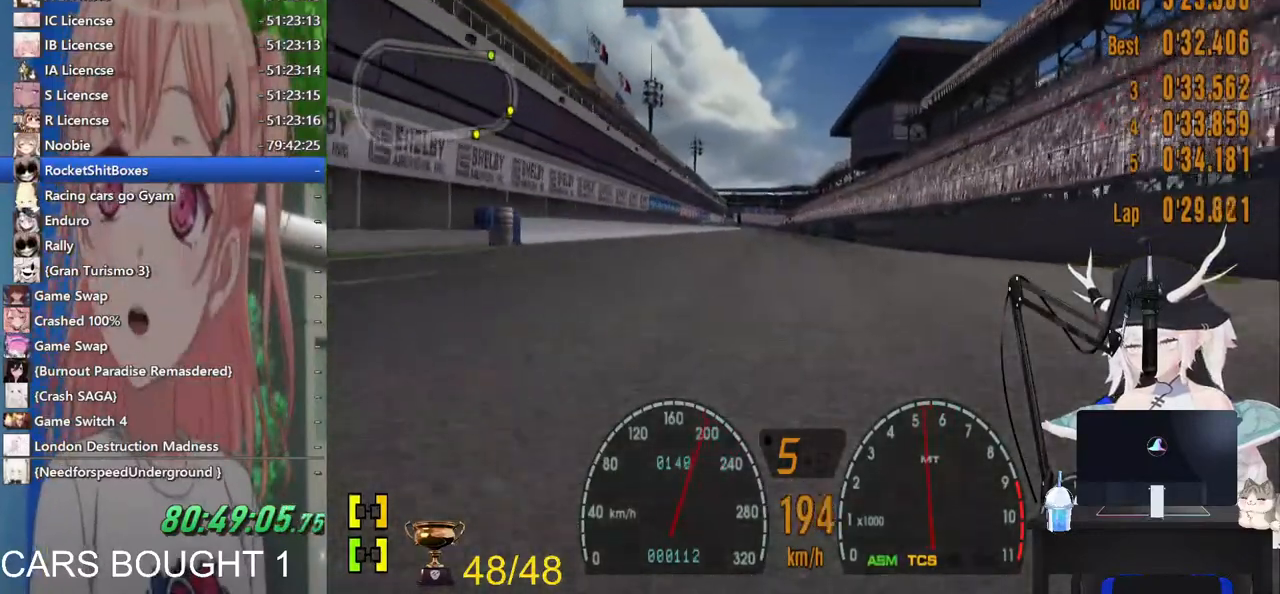
{"buttons": [], "left_stick": "center", "right_stick": "center", "events": [[67, "left_stick", "left"], [233, "left_stick", "center"]]}